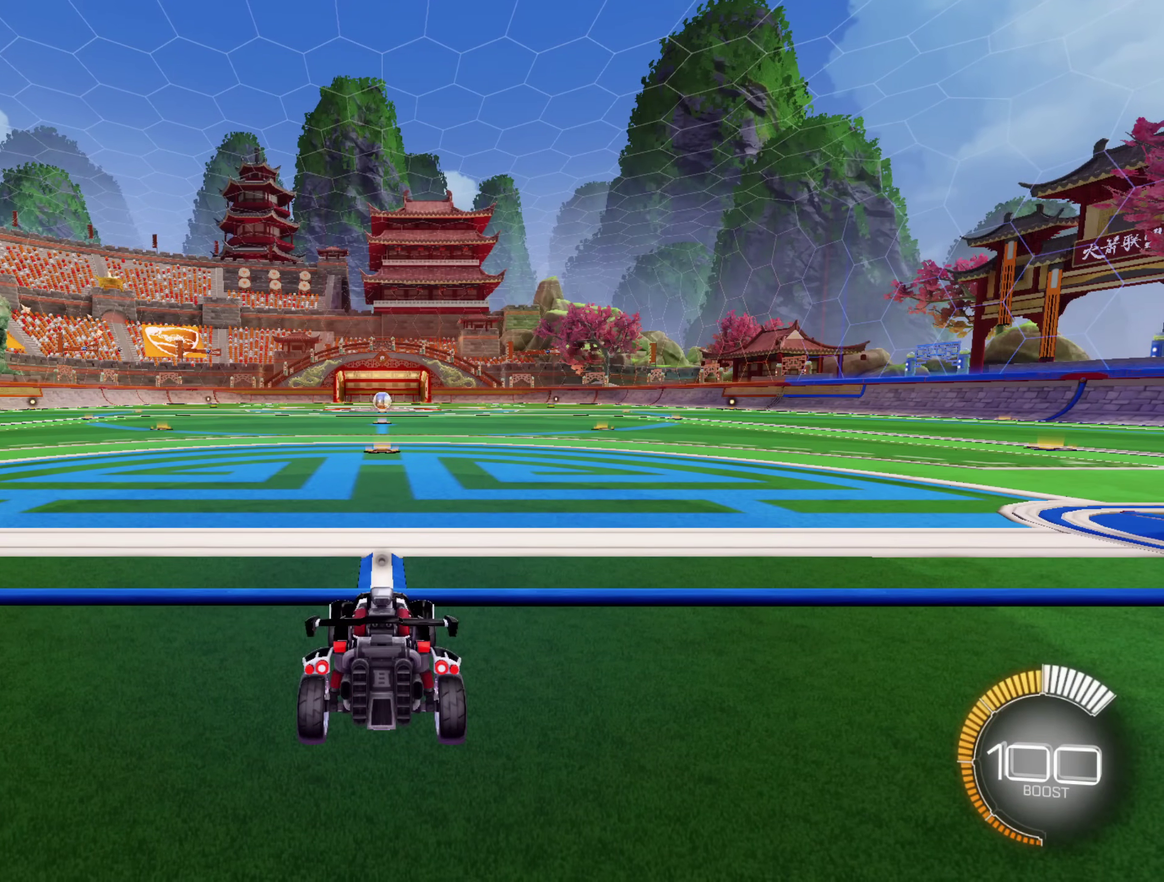
Gameplay with a controller (Xbox layout); each line is a JSON object with the inputs held at the frame after it. "events" lists button and stick changes between this image and that frame as [ms after this image, input, new state], when the widget could be followed in between. Not read: B HOME.
{"buttons": ["A", "R2"], "left_stick": "center", "right_stick": "center", "events": [[200, "left_stick", "right"], [233, "R2", "down"], [283, "A", "down"], [400, "left_stick", "center"]]}
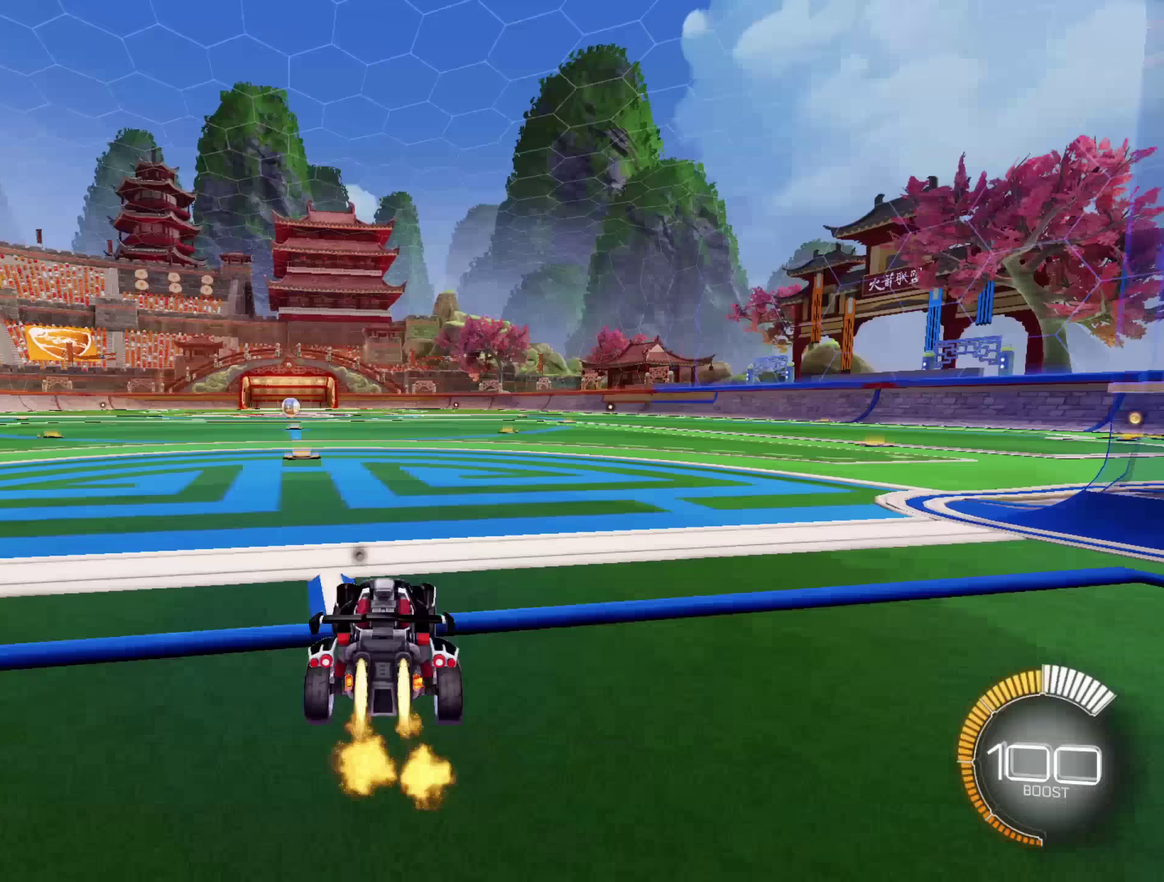
{"buttons": ["A", "L2", "R2"], "left_stick": "left", "right_stick": "center", "events": [[100, "L2", "down"], [100, "left_stick", "left"]]}
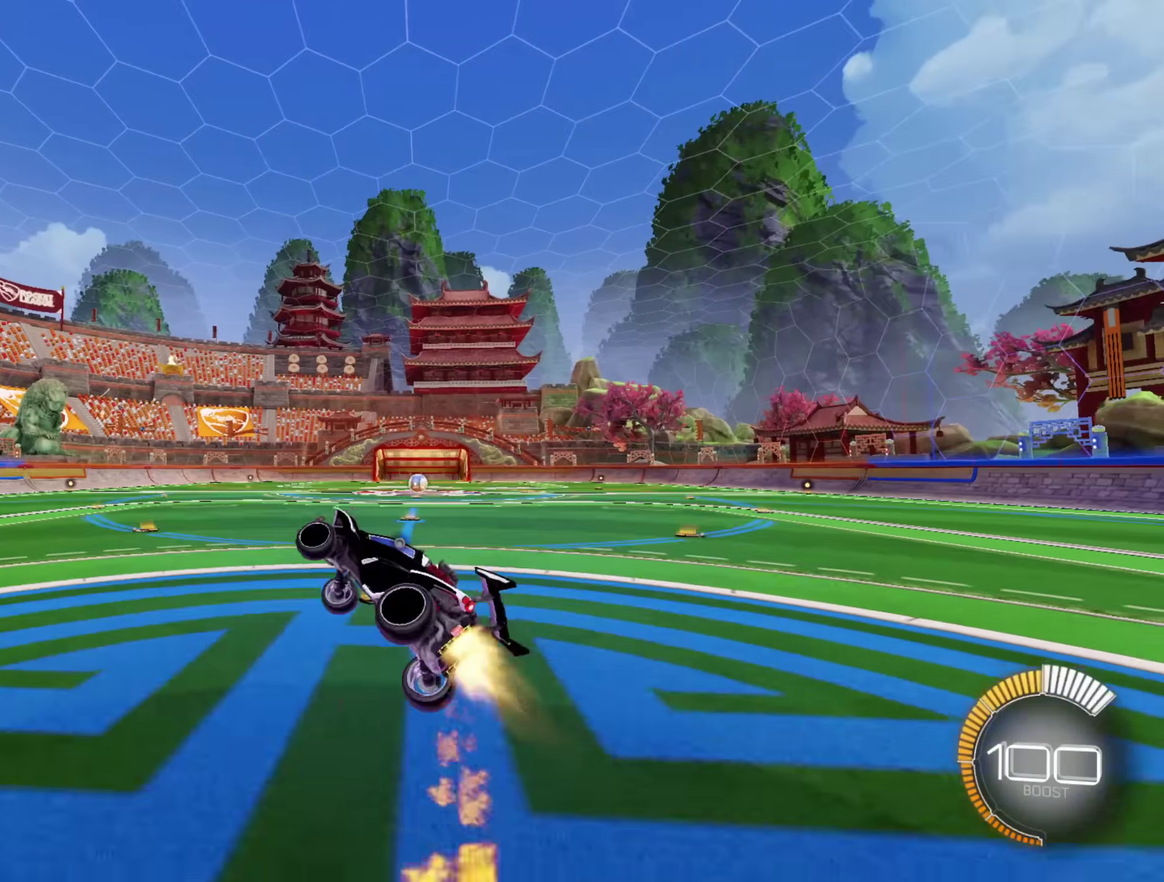
{"buttons": ["A", "L1", "R2"], "left_stick": "right", "right_stick": "center", "events": [[317, "L2", "up"], [433, "L1", "down"], [467, "left_stick", "right"]]}
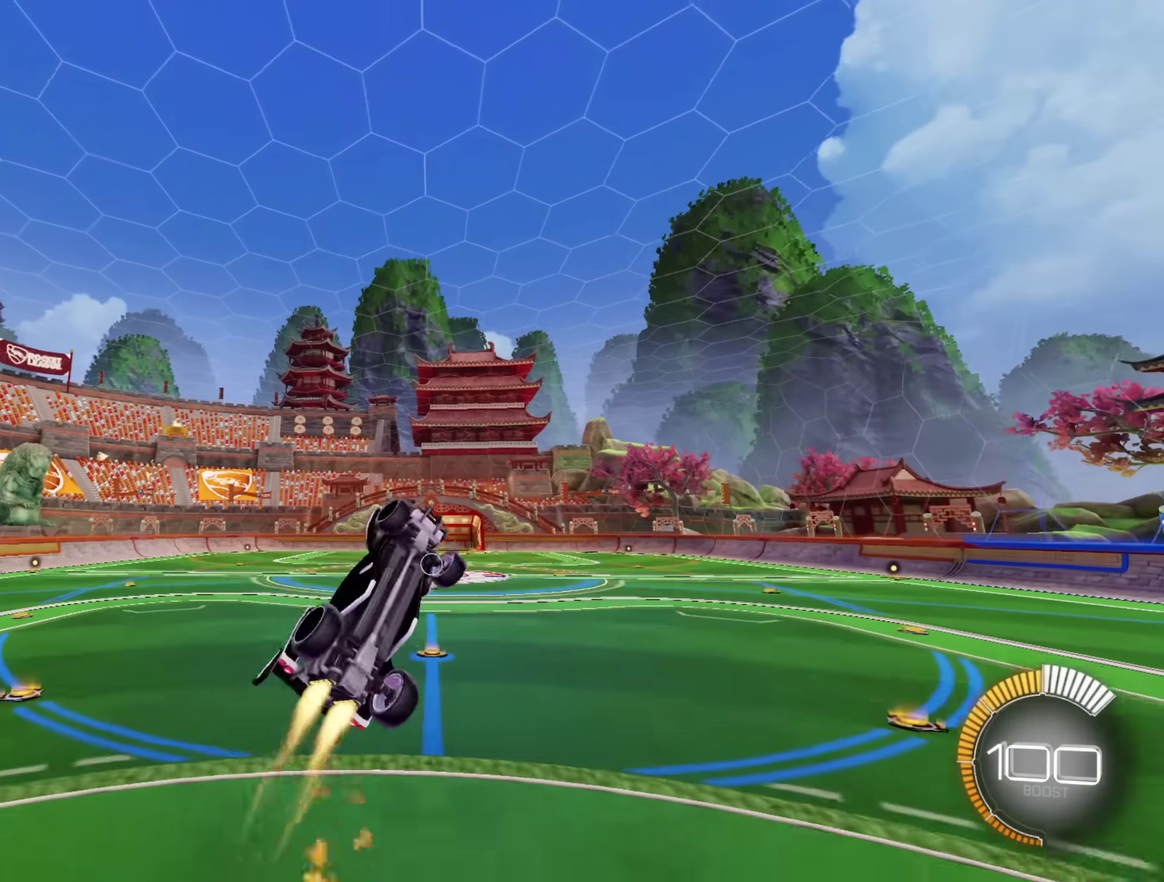
{"buttons": ["L1"], "left_stick": "down-right", "right_stick": "center", "events": [[200, "left_stick", "down"], [250, "L1", "up"], [317, "L1", "down"], [317, "R2", "up"], [383, "left_stick", "down-right"], [467, "A", "up"]]}
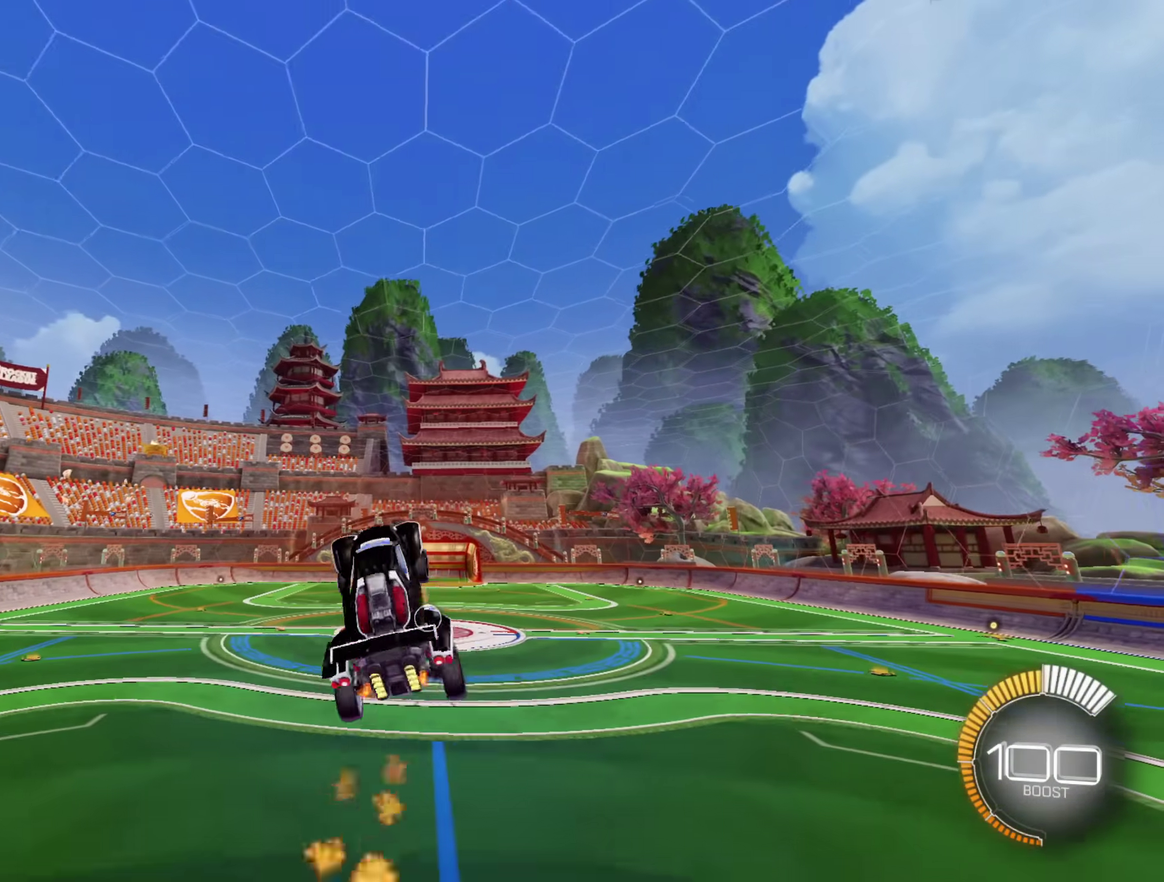
{"buttons": ["A", "L1"], "left_stick": "right", "right_stick": "center", "events": [[133, "A", "down"], [383, "left_stick", "right"]]}
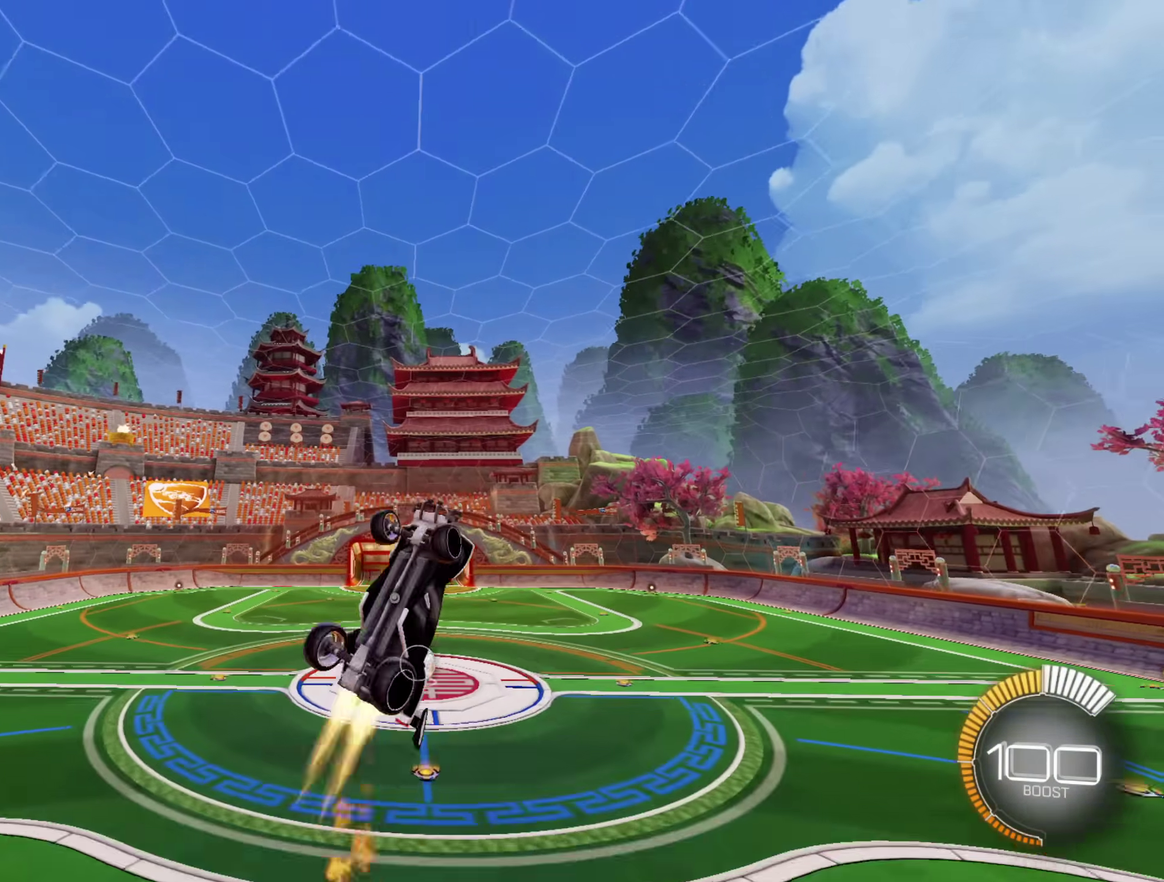
{"buttons": ["A", "L2"], "left_stick": "left", "right_stick": "center", "events": [[83, "L2", "down"], [100, "L1", "up"], [167, "left_stick", "left"], [233, "A", "up"], [483, "A", "down"]]}
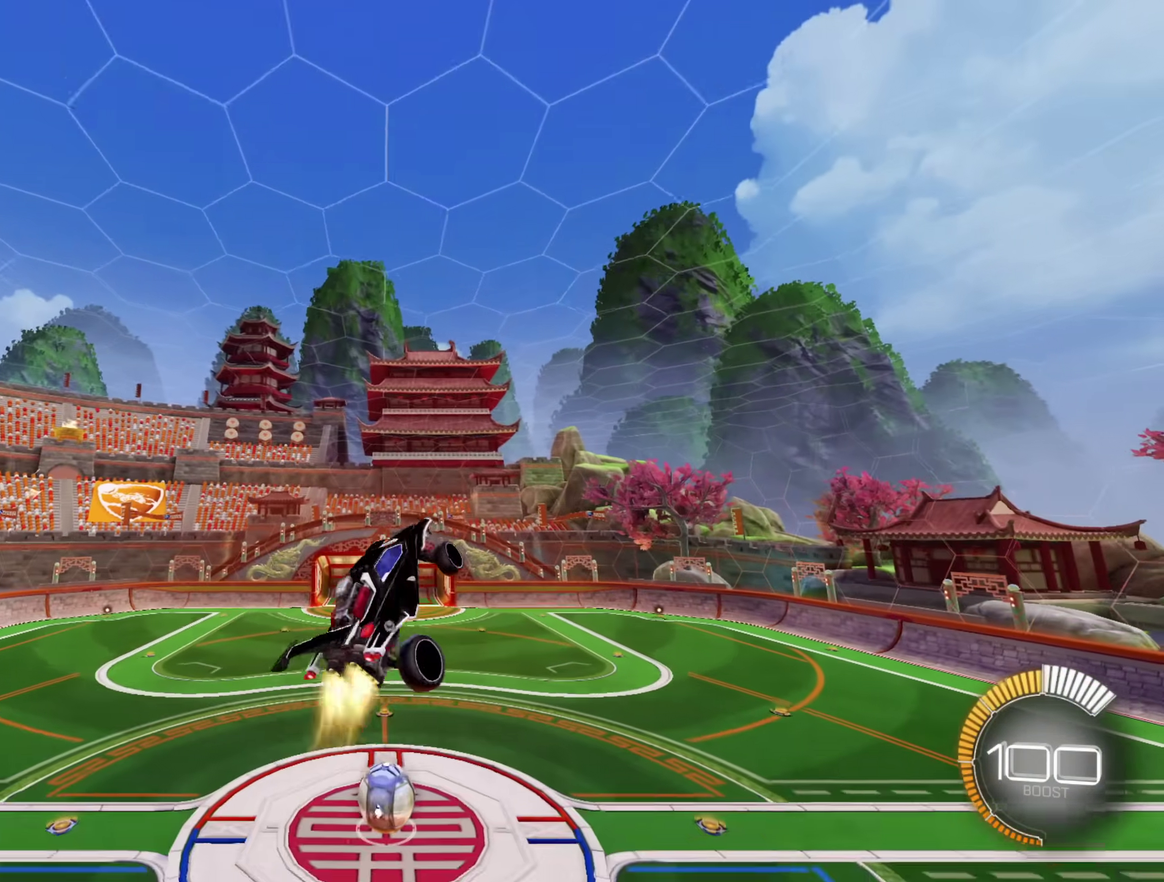
{"buttons": ["A", "L2"], "left_stick": "left", "right_stick": "center", "events": []}
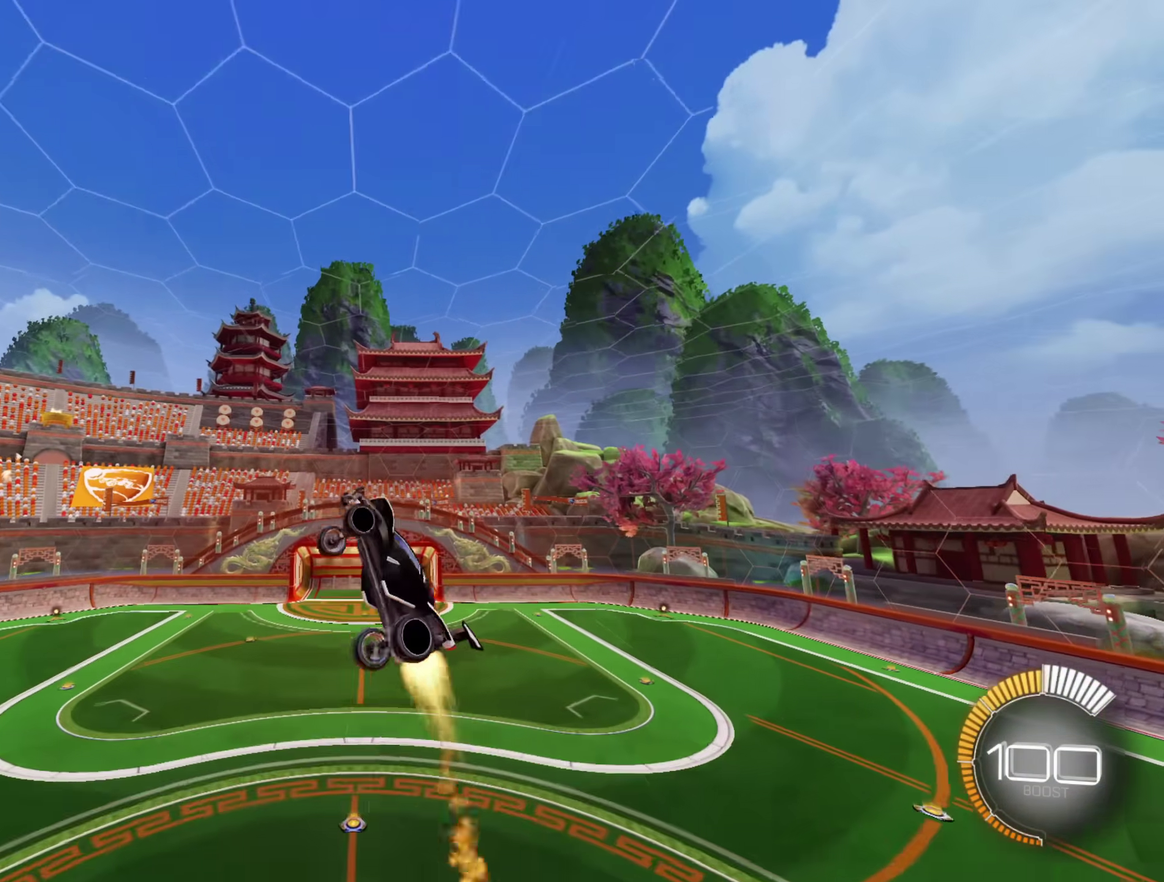
{"buttons": ["L2"], "left_stick": "left", "right_stick": "center", "events": [[33, "A", "up"]]}
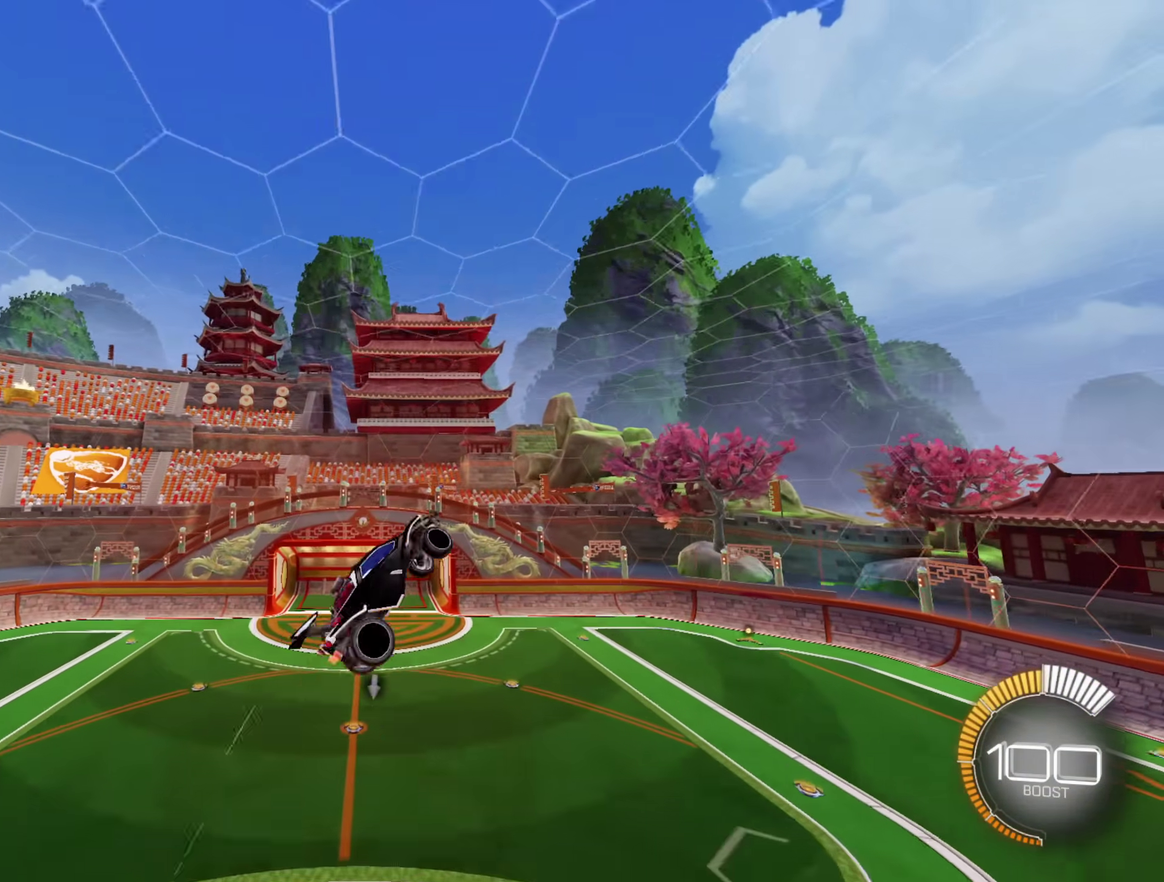
{"buttons": ["A", "L2"], "left_stick": "left", "right_stick": "center", "events": [[17, "A", "down"], [300, "A", "up"], [500, "A", "down"]]}
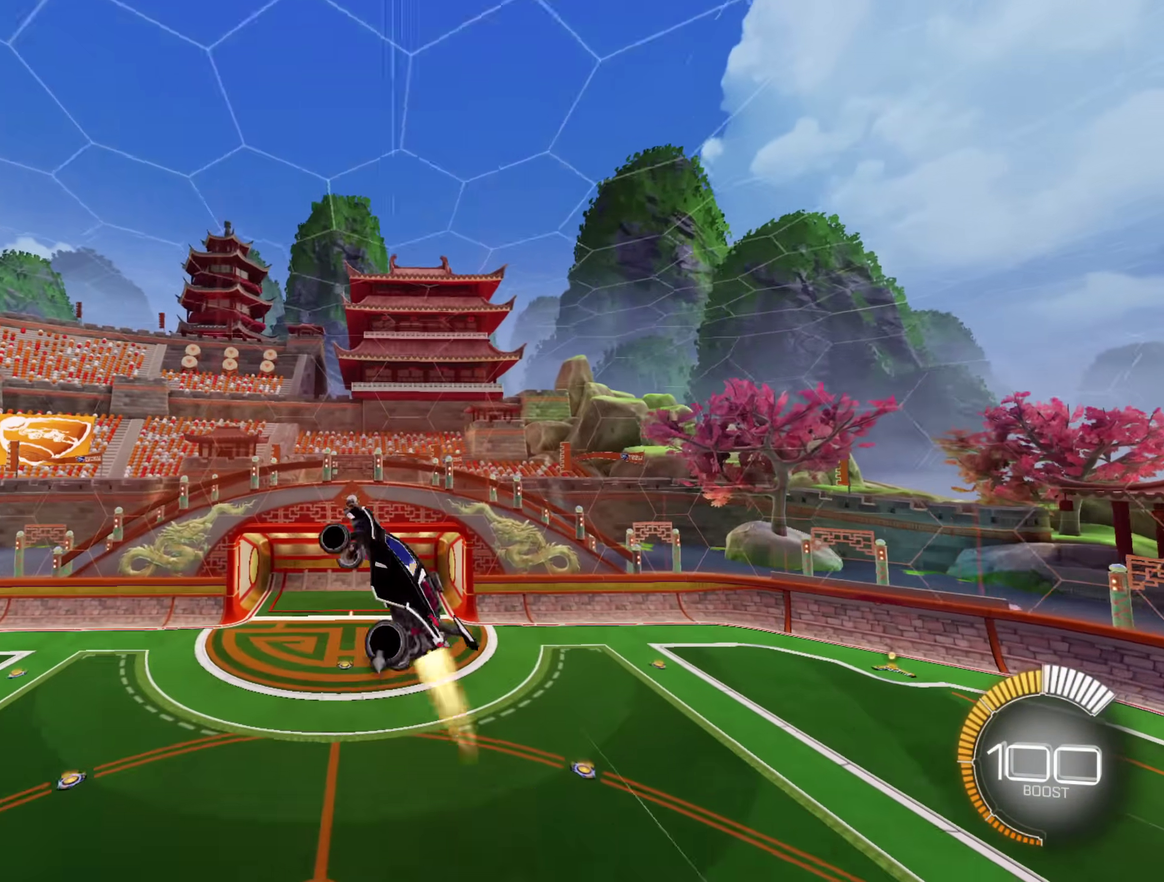
{"buttons": ["L2"], "left_stick": "left", "right_stick": "center", "events": [[350, "A", "up"]]}
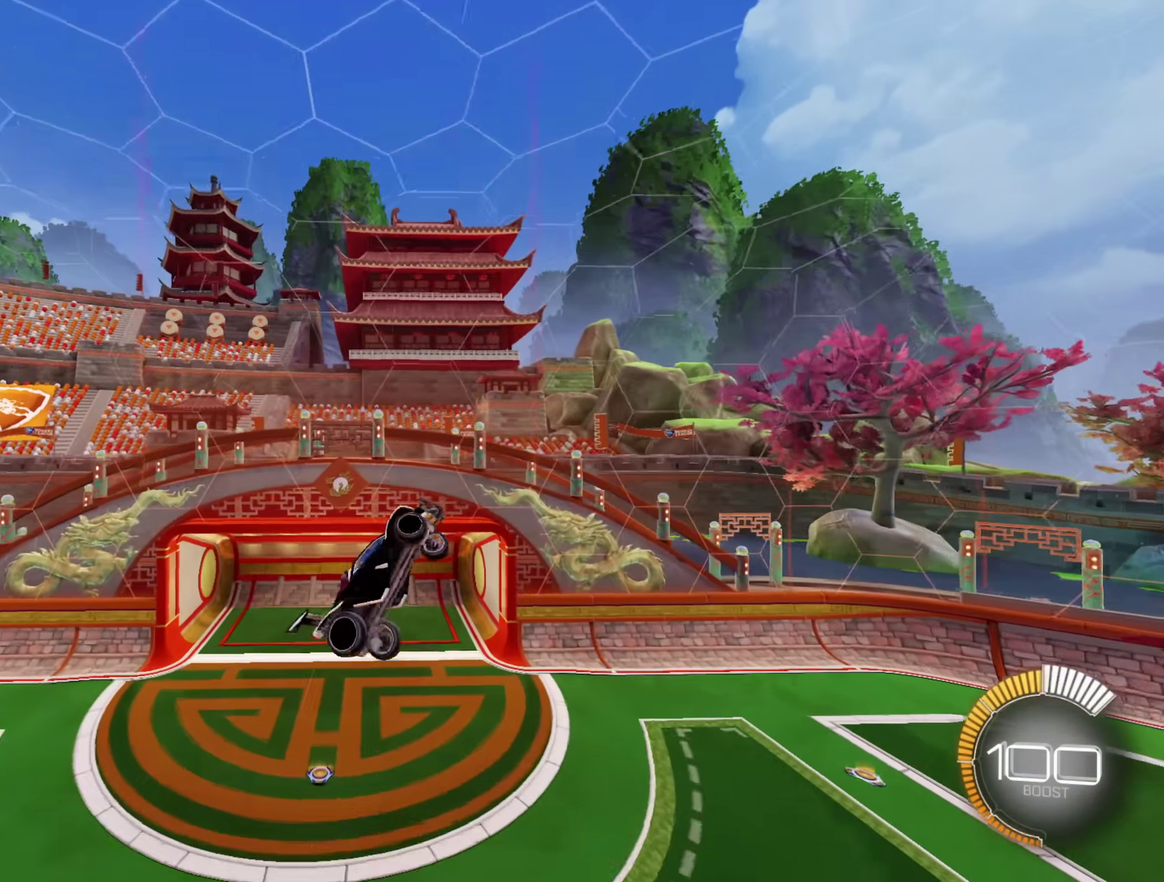
{"buttons": ["L2"], "left_stick": "left", "right_stick": "center", "events": [[100, "A", "down"], [250, "A", "up"]]}
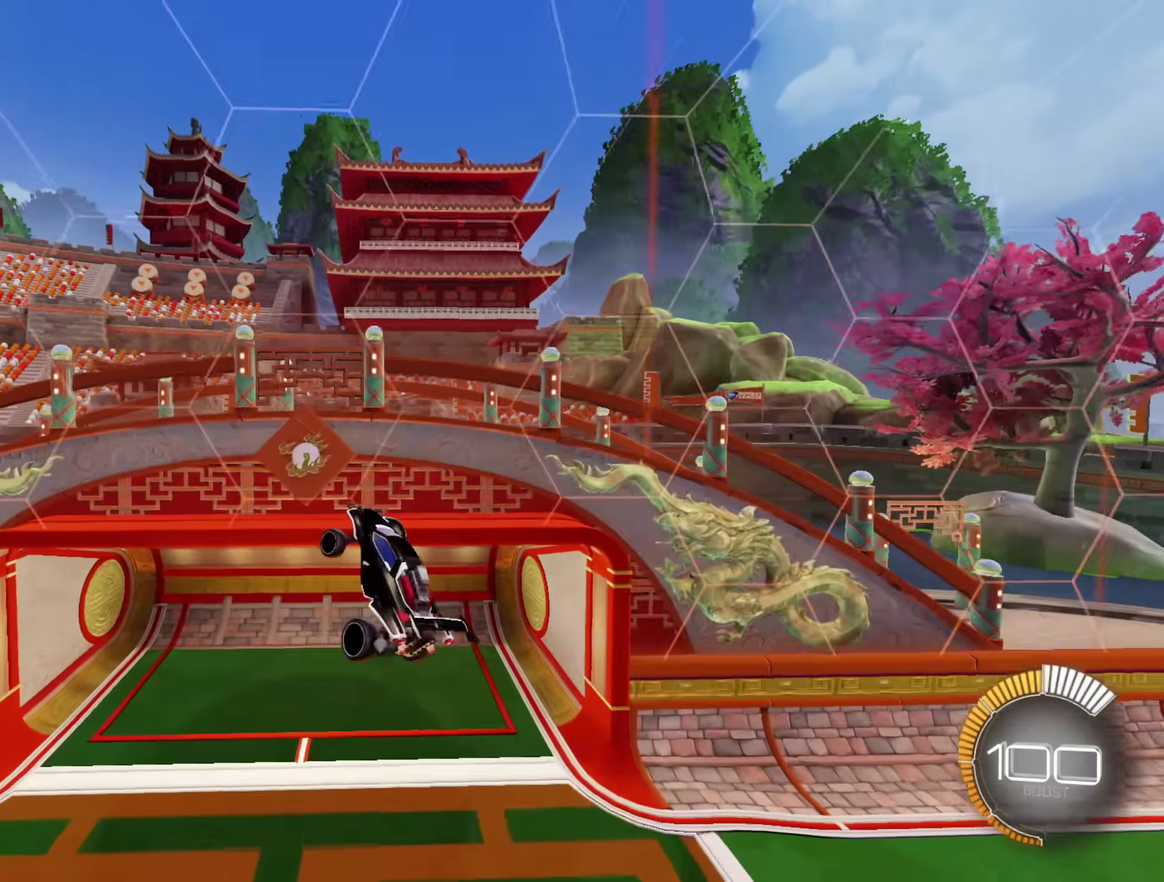
{"buttons": ["R2"], "left_stick": "center", "right_stick": "center", "events": [[50, "A", "down"], [200, "A", "up"], [200, "L2", "up"], [200, "left_stick", "right"], [217, "R2", "down"], [383, "left_stick", "center"]]}
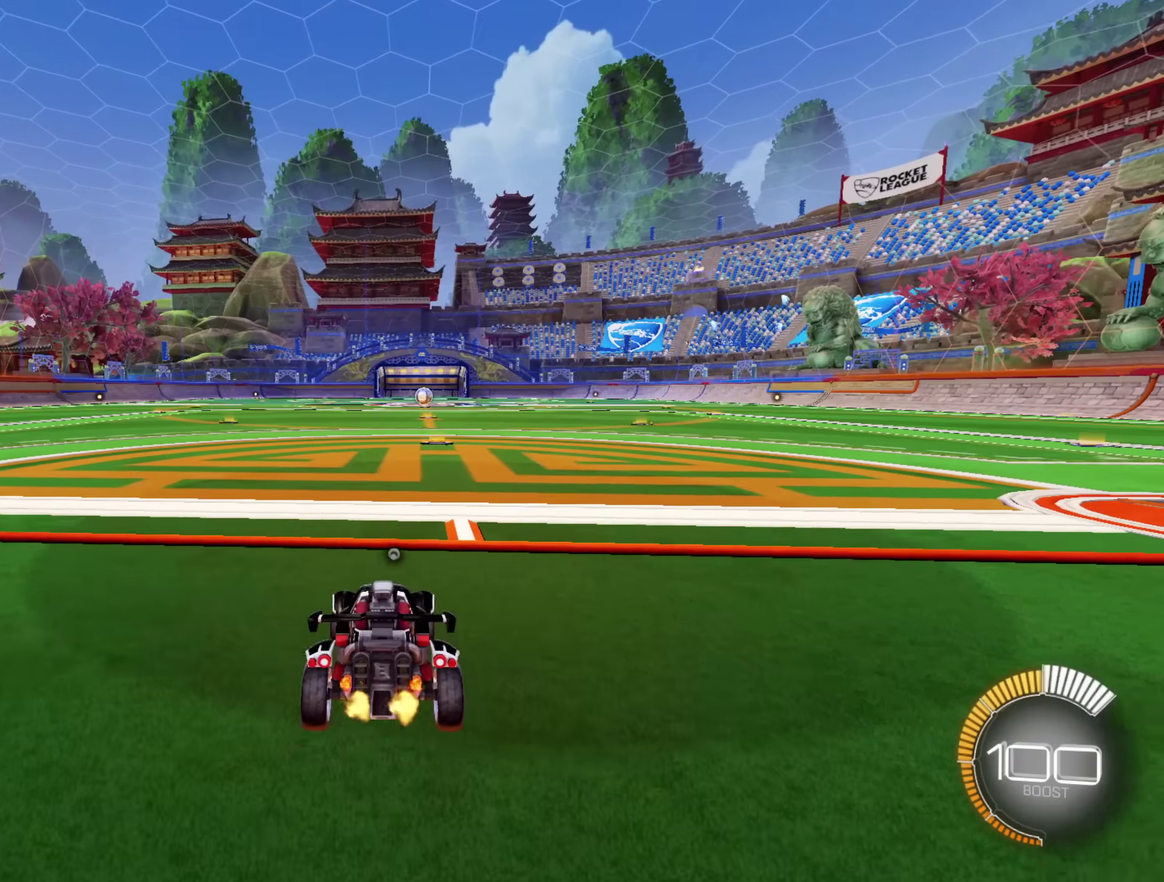
{"buttons": [], "left_stick": "center", "right_stick": "center", "events": [[283, "left_stick", "right"], [333, "R2", "up"], [400, "left_stick", "center"]]}
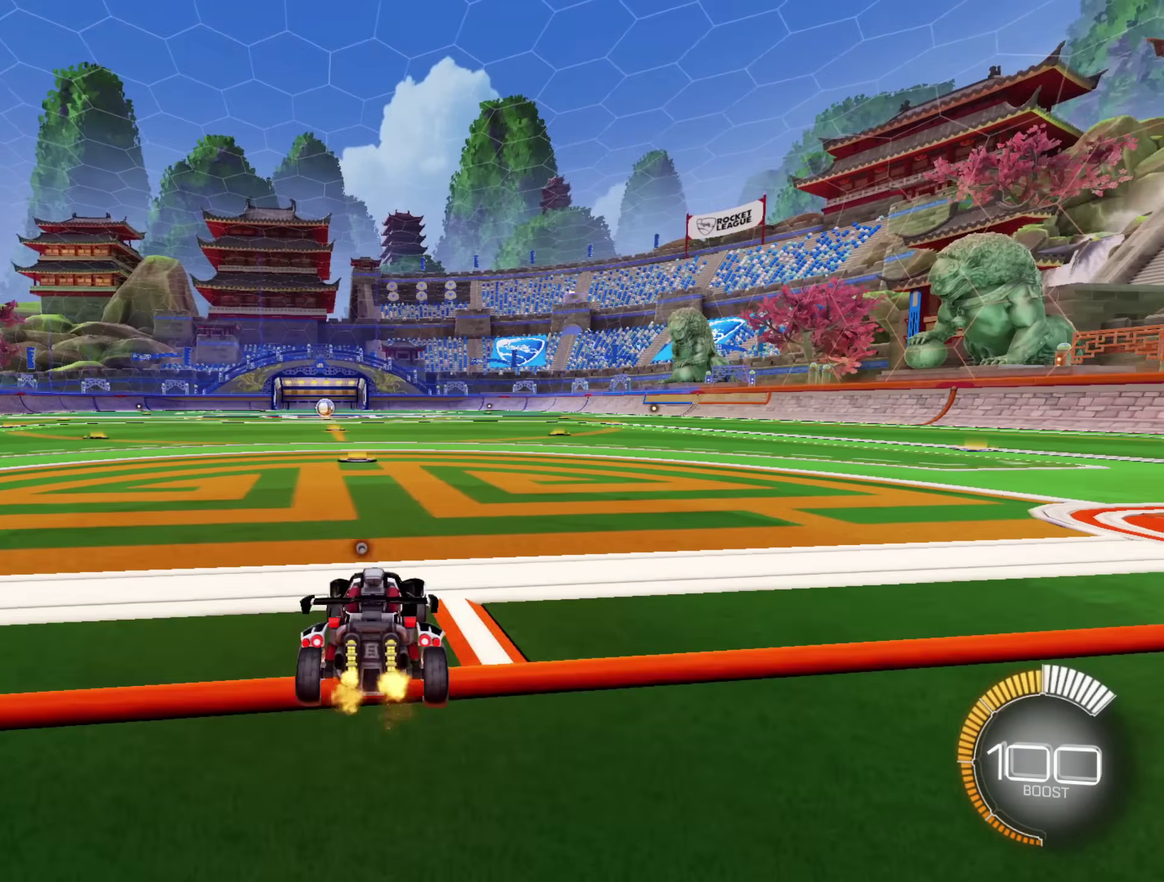
{"buttons": ["A", "L2", "R2"], "left_stick": "down-left", "right_stick": "center", "events": [[100, "R2", "down"], [100, "left_stick", "down-left"], [133, "A", "down"], [250, "left_stick", "left"], [450, "L2", "down"], [450, "left_stick", "down-left"]]}
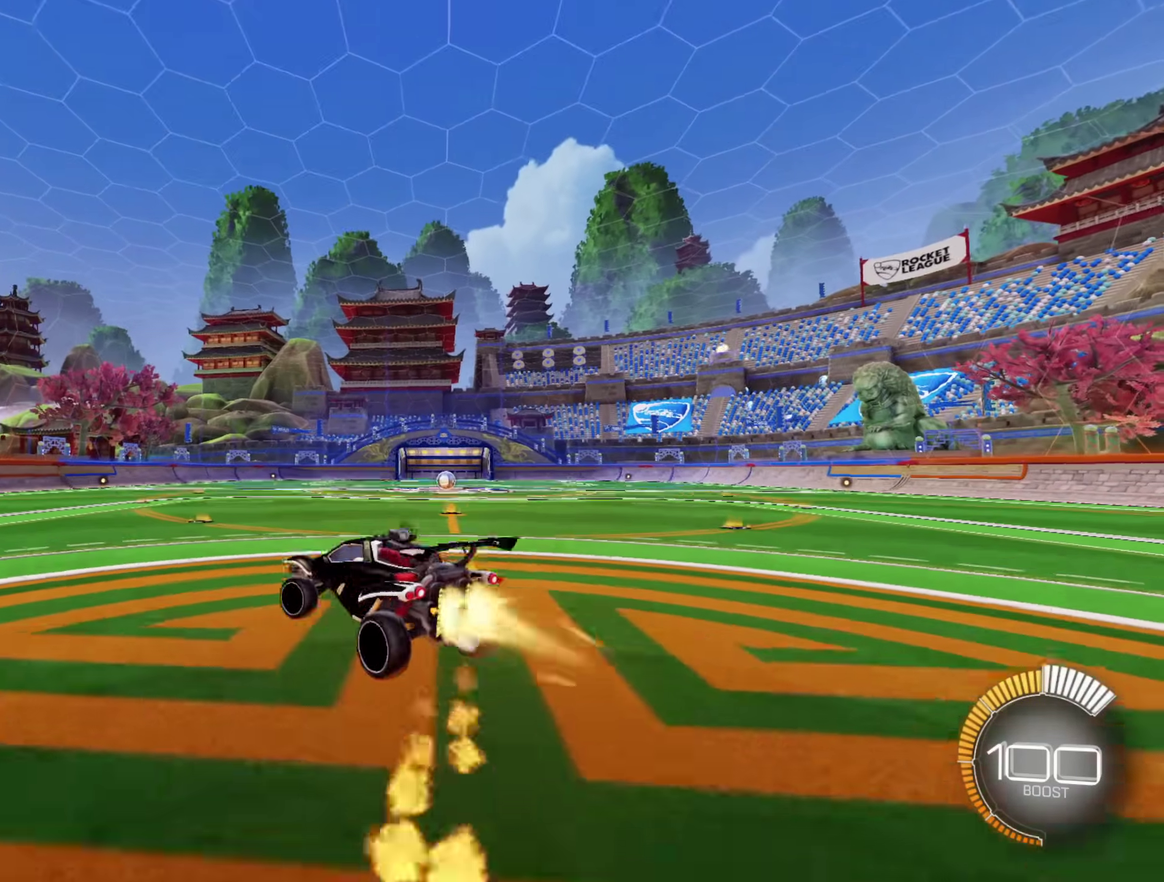
{"buttons": ["A", "L2", "R2"], "left_stick": "left", "right_stick": "center", "events": [[200, "left_stick", "left"]]}
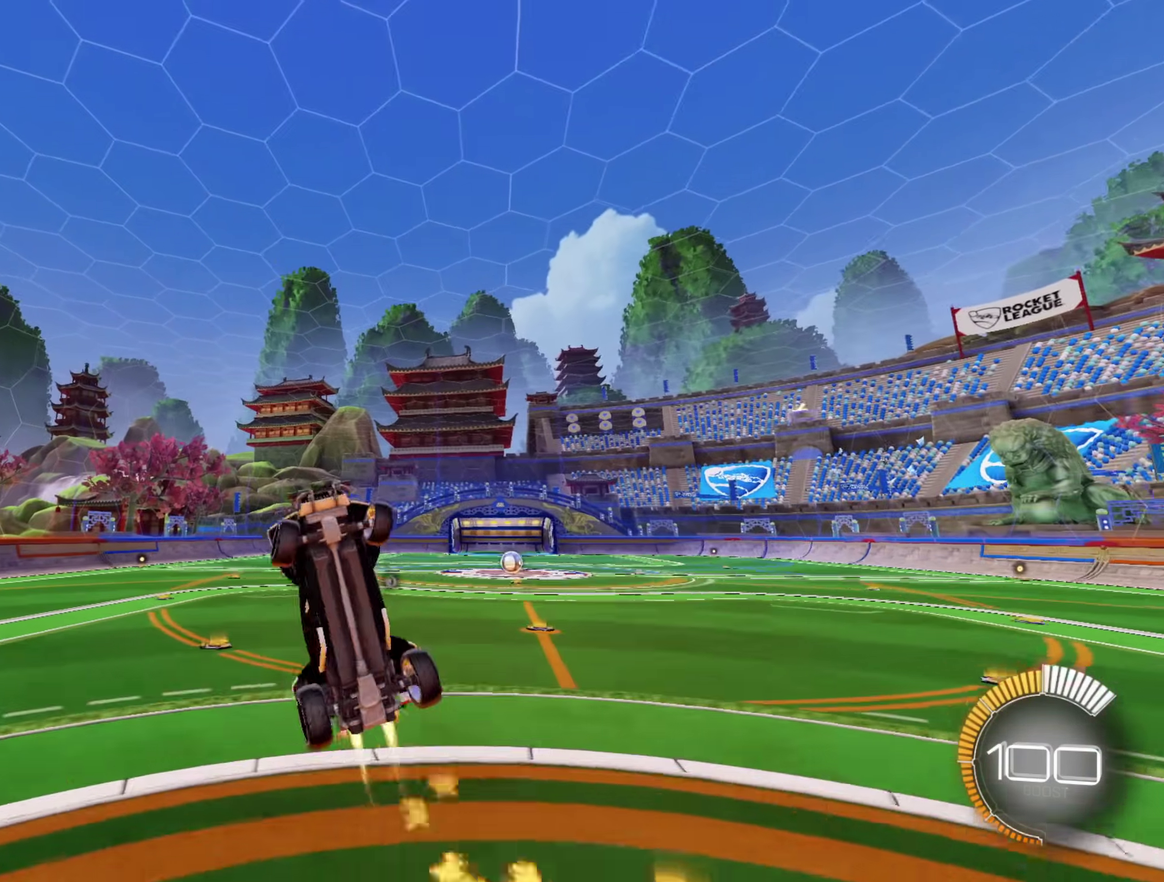
{"buttons": ["A"], "left_stick": "down", "right_stick": "center", "events": [[133, "L2", "up"], [167, "left_stick", "down-right"], [217, "left_stick", "right"], [283, "L1", "down"], [433, "R2", "up"], [433, "left_stick", "down"], [483, "L1", "up"]]}
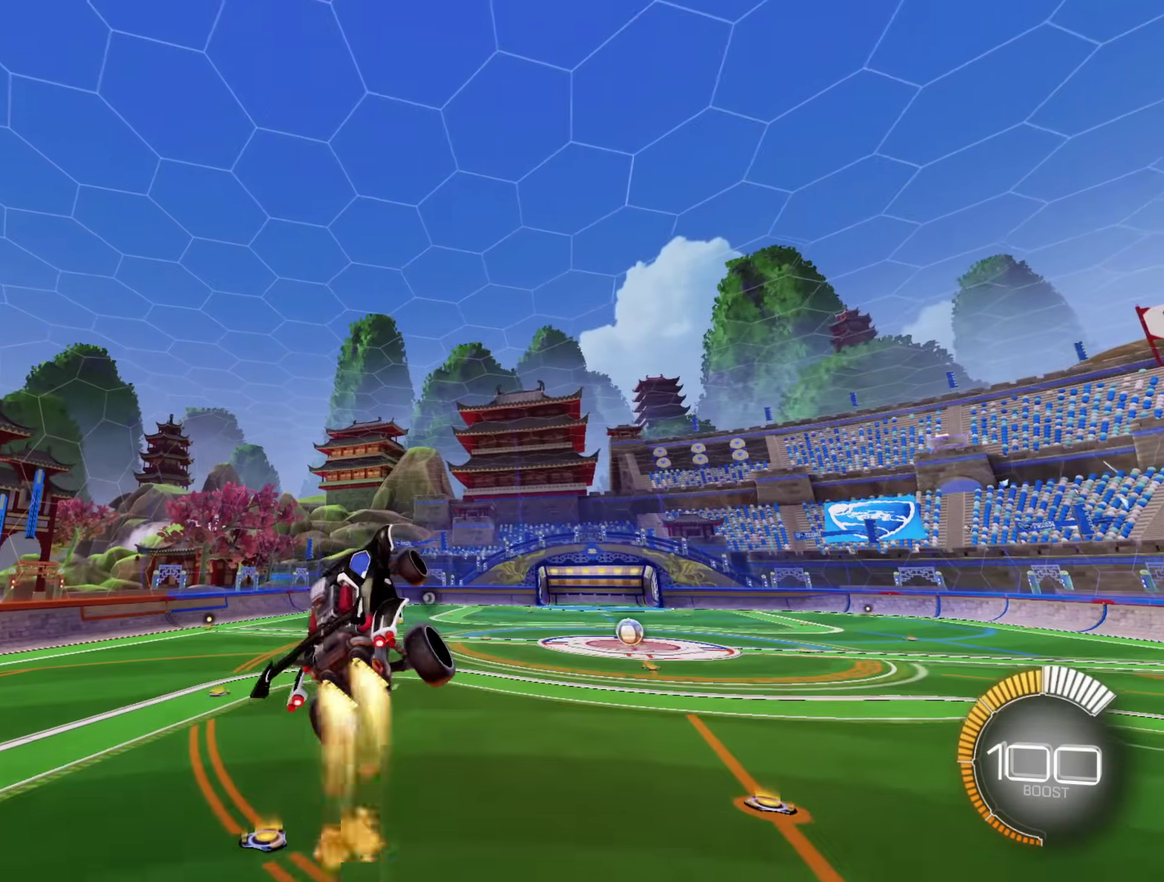
{"buttons": ["A"], "left_stick": "down-right", "right_stick": "center", "events": [[50, "A", "up"], [133, "L1", "down"], [150, "left_stick", "down-right"], [367, "L1", "up"], [433, "A", "down"]]}
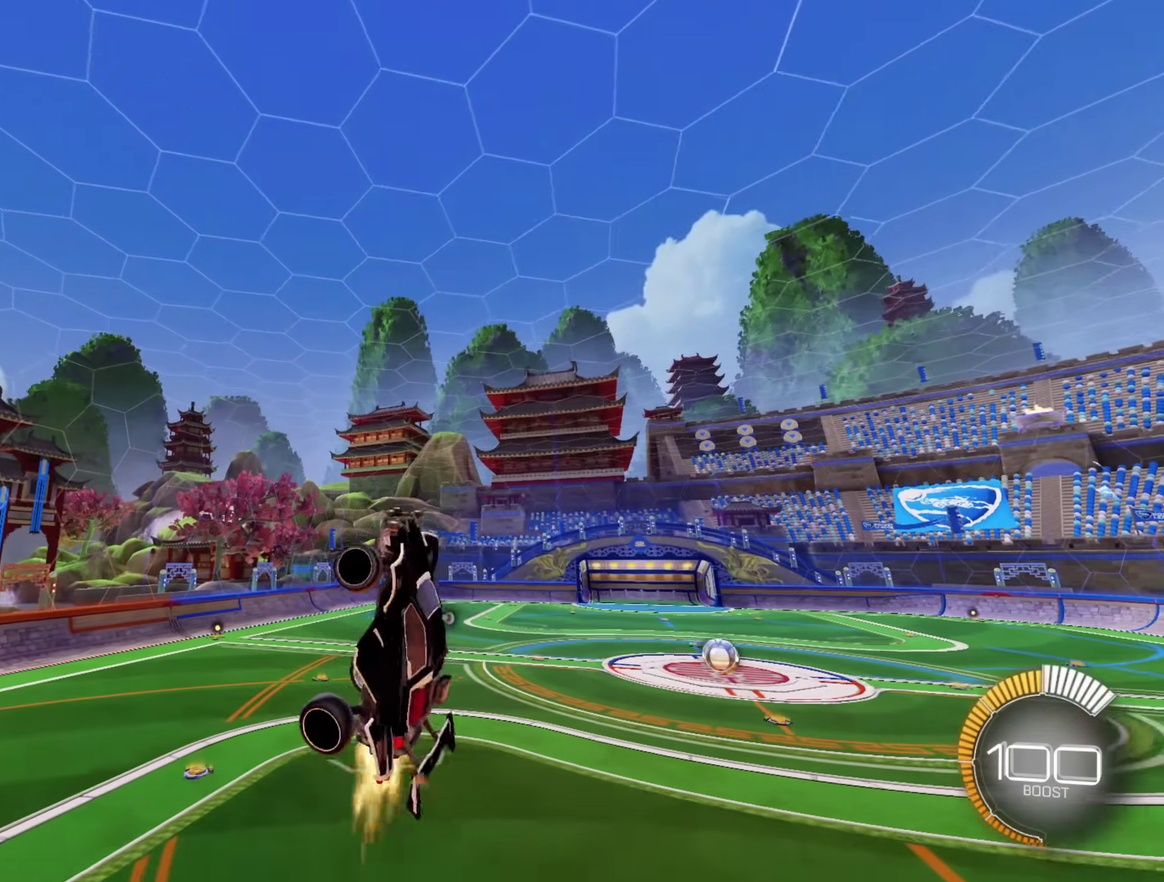
{"buttons": ["A", "L2"], "left_stick": "left", "right_stick": "center", "events": [[17, "L1", "down"], [50, "left_stick", "right"], [350, "L1", "up"], [400, "L2", "down"], [400, "left_stick", "left"]]}
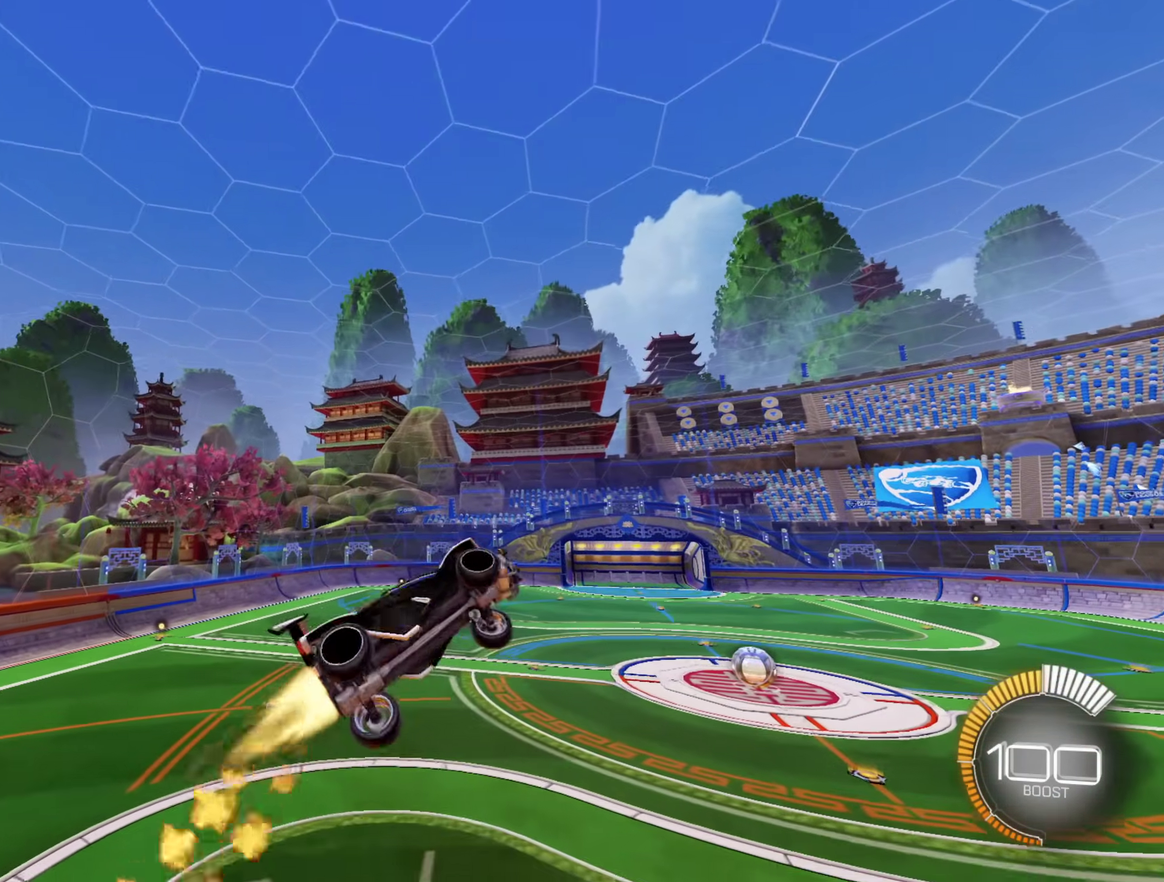
{"buttons": ["A", "L2"], "left_stick": "left", "right_stick": "center", "events": []}
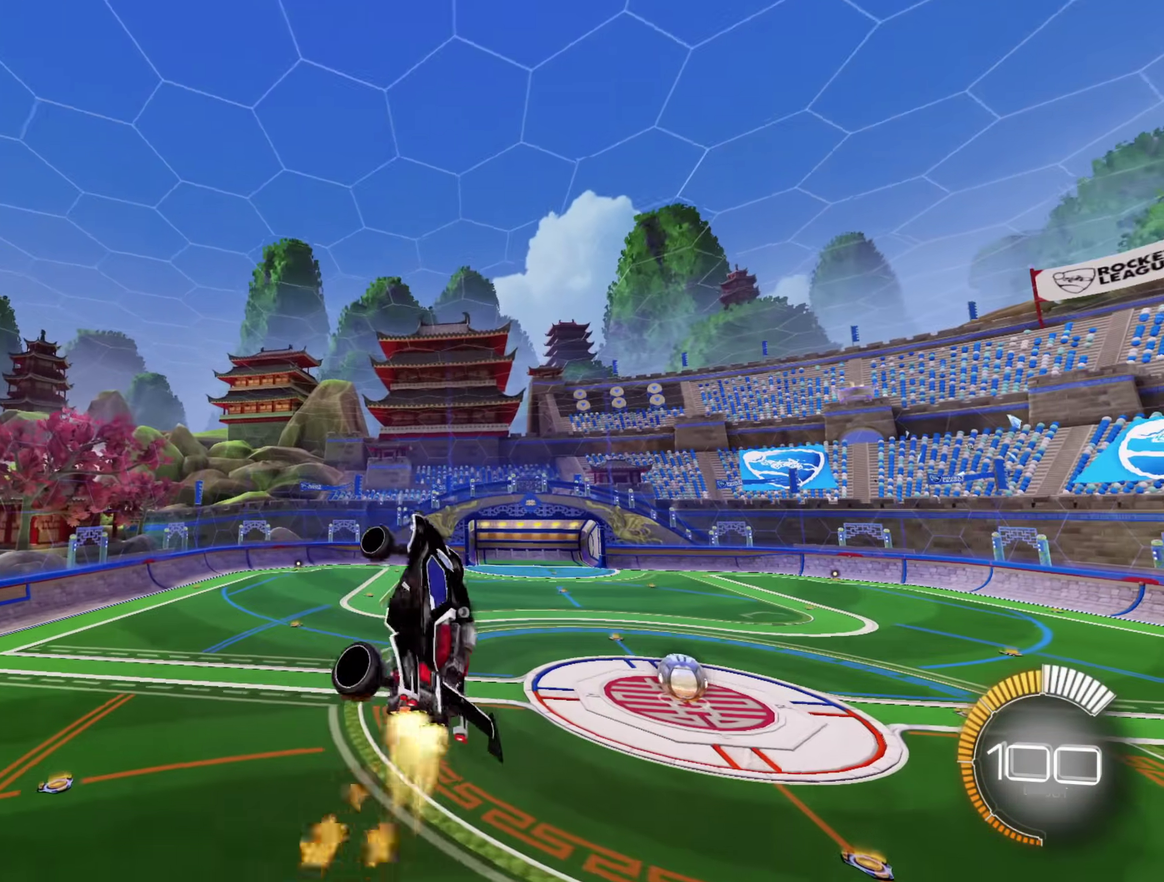
{"buttons": ["A", "L2"], "left_stick": "left", "right_stick": "center", "events": []}
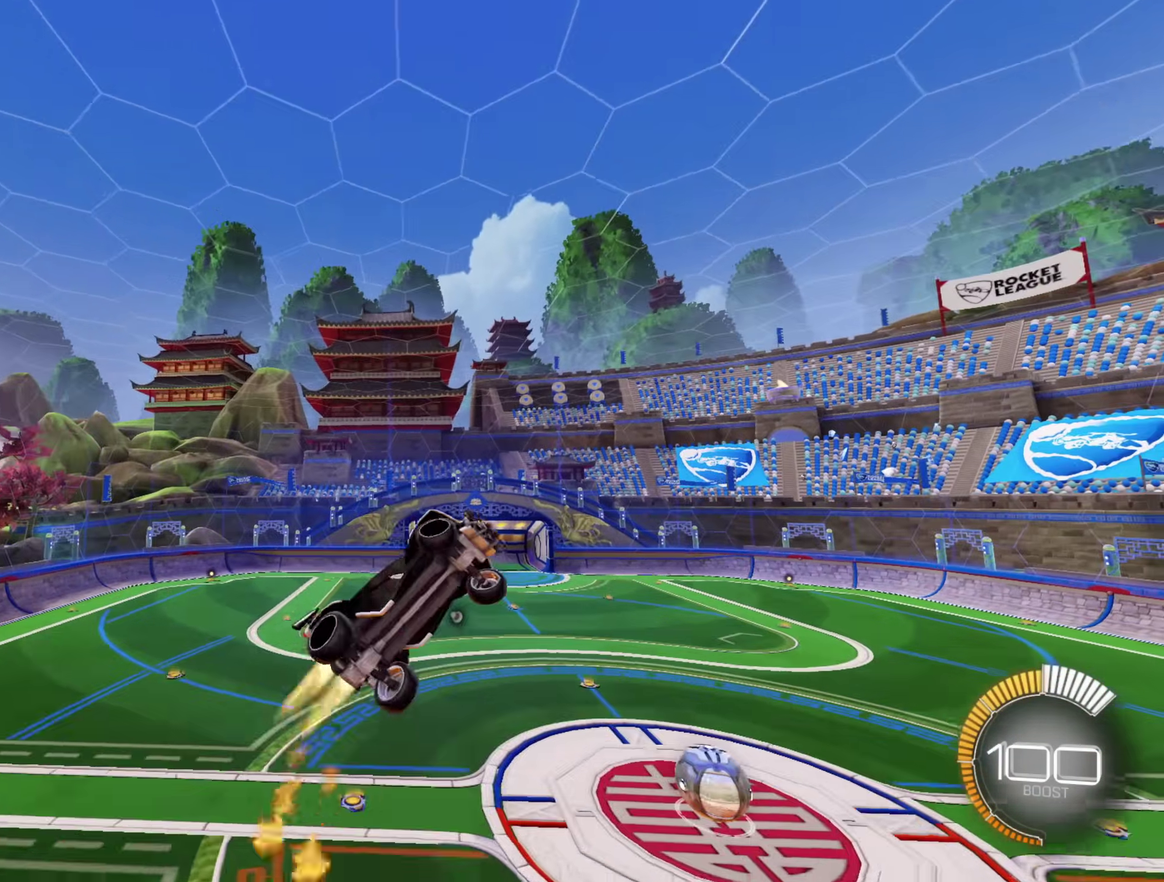
{"buttons": ["A"], "left_stick": "left", "right_stick": "center", "events": [[17, "A", "up"], [450, "A", "down"], [467, "L2", "up"]]}
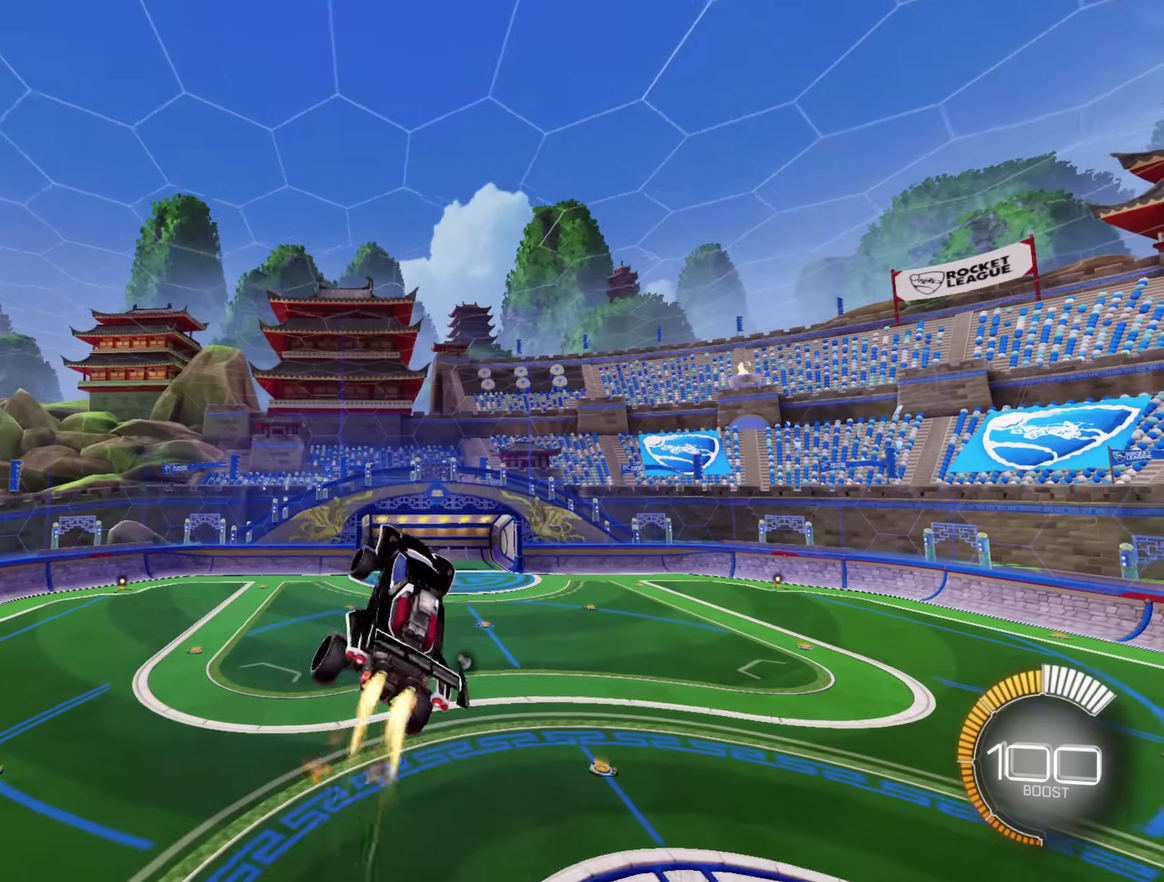
{"buttons": ["A", "L2"], "left_stick": "left", "right_stick": "center", "events": [[67, "L2", "down"]]}